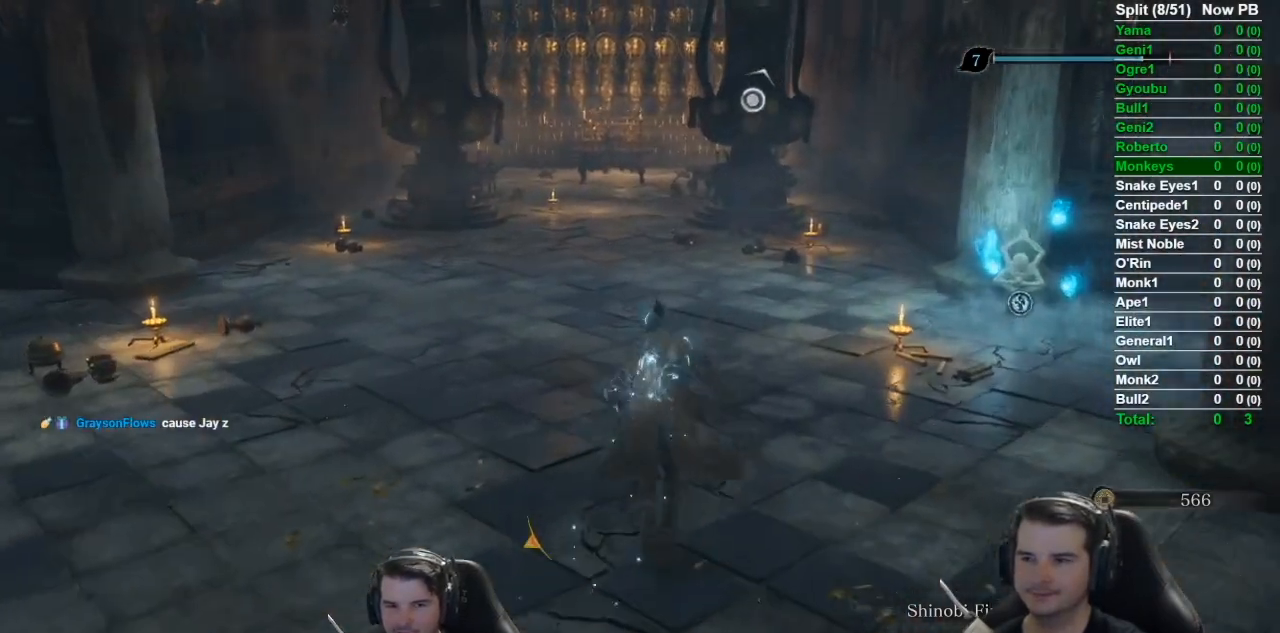
Gameplay with a controller (Xbox layout); each line is a JSON object with the inputs held at the frame after it. "events" lists button and stick changes between this image and that frame as [ms after this image, input, new state], when the widget could be followed in between.
{"buttons": ["B"], "left_stick": "up", "right_stick": "down", "events": [[367, "right_stick", "down"]]}
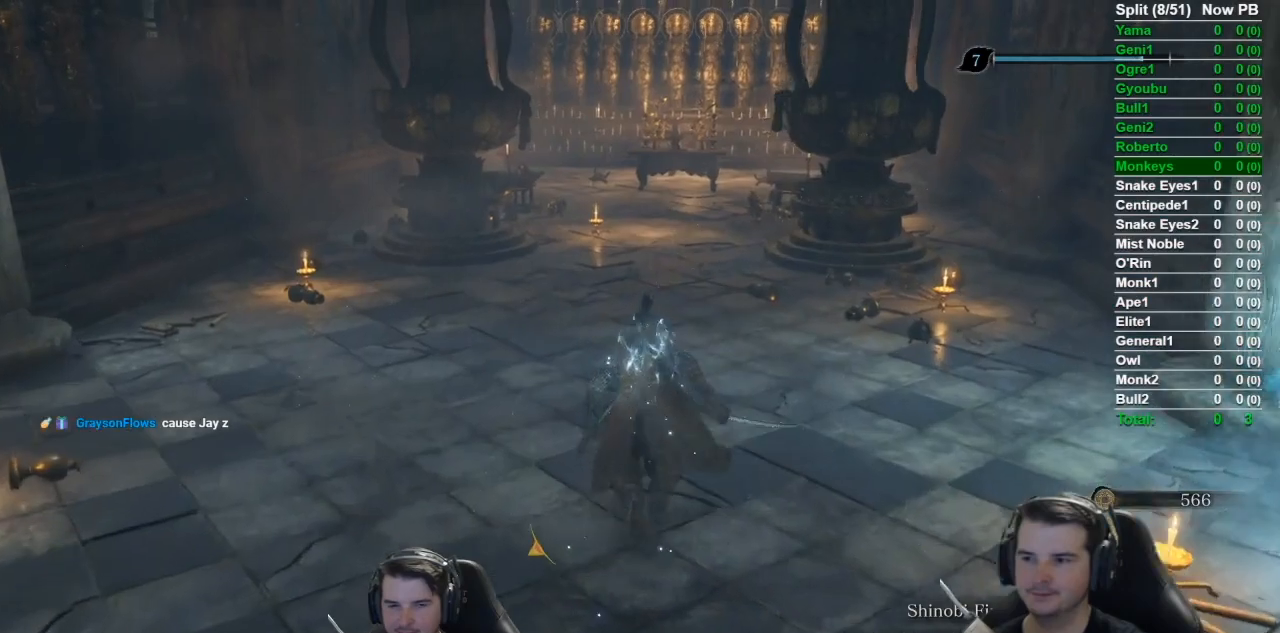
{"buttons": ["B"], "left_stick": "up", "right_stick": "down", "events": []}
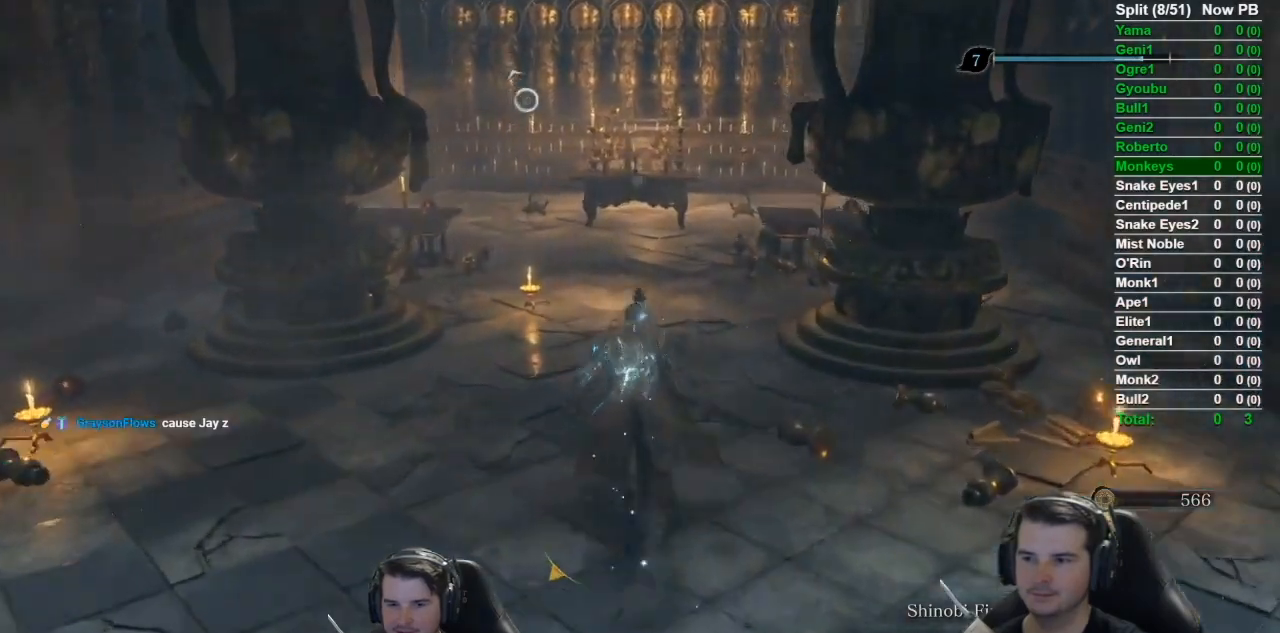
{"buttons": ["B"], "left_stick": "up", "right_stick": "down", "events": []}
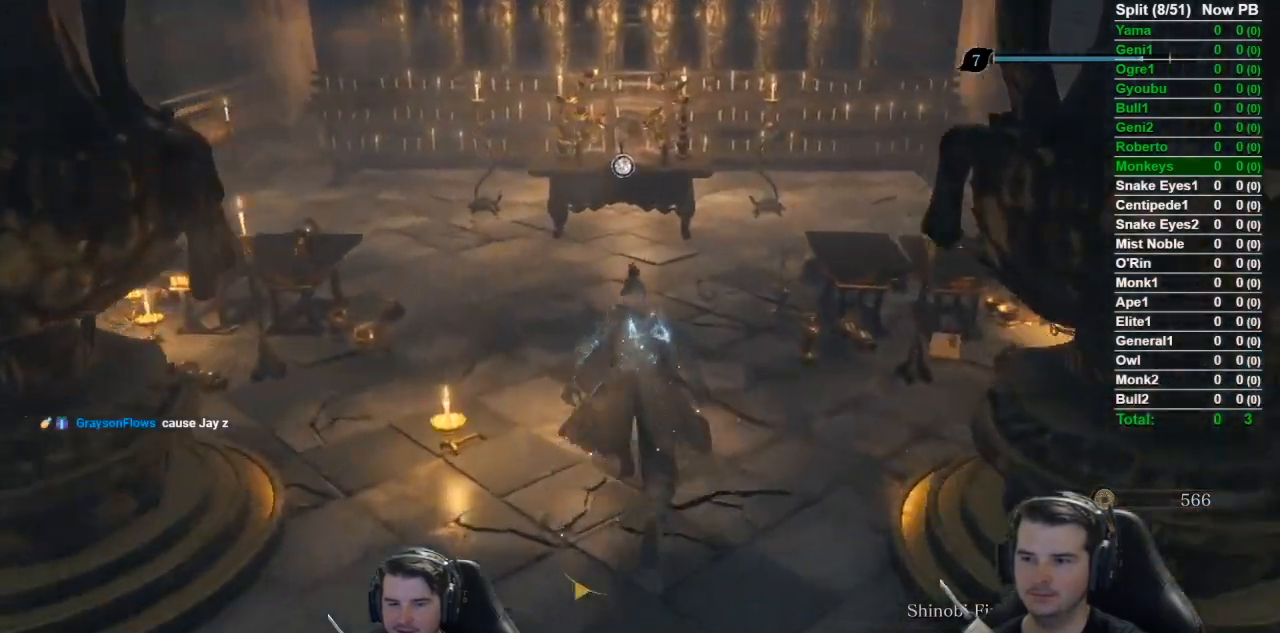
{"buttons": [], "left_stick": "up", "right_stick": "down", "events": [[418, "B", "up"]]}
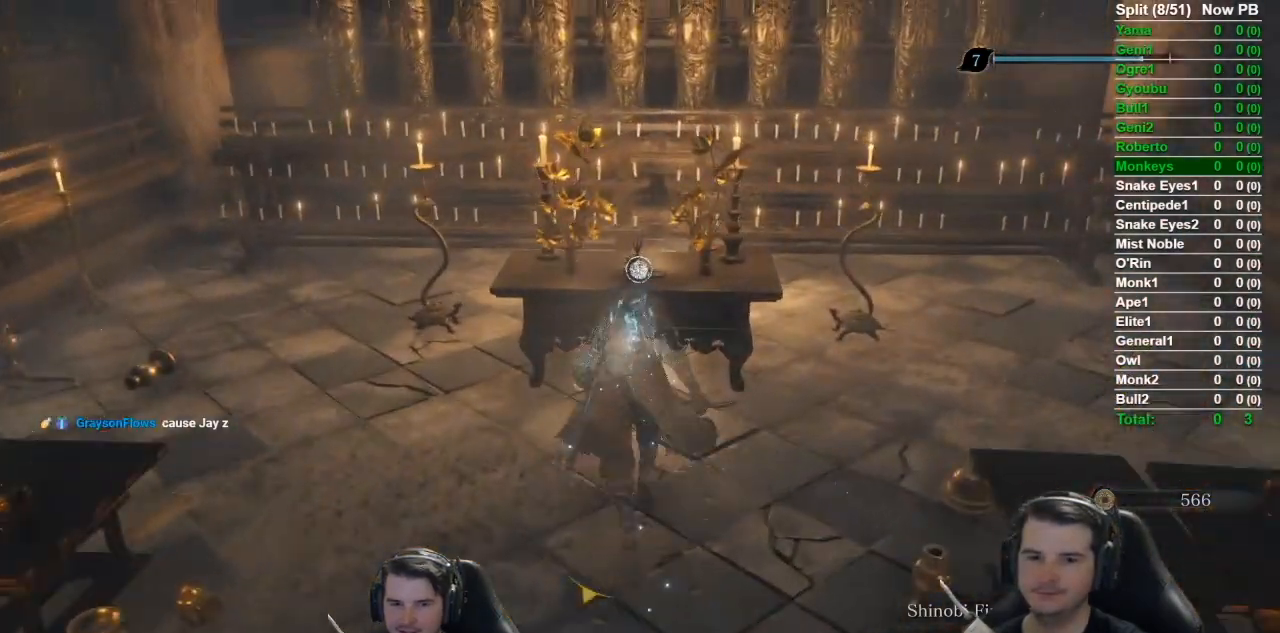
{"buttons": [], "left_stick": "center", "right_stick": "center", "events": [[17, "X", "down"], [50, "X", "up"], [150, "X", "down"], [150, "right_stick", "center"], [250, "X", "up"], [350, "left_stick", "center"]]}
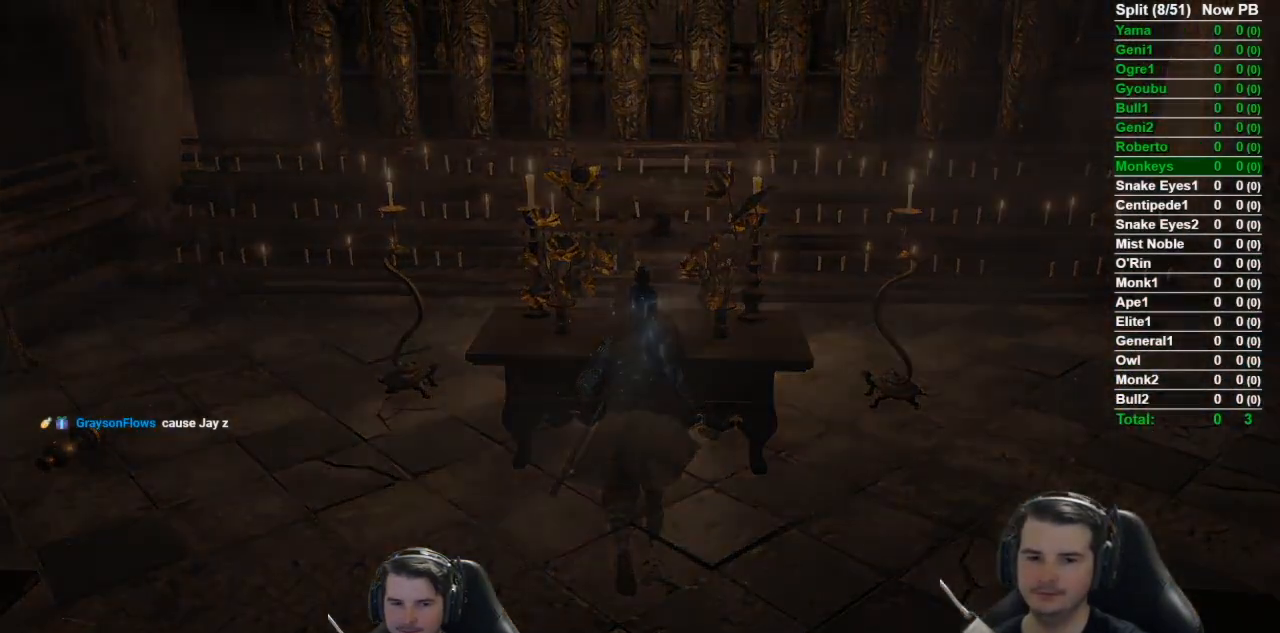
{"buttons": [], "left_stick": "up", "right_stick": "center", "events": [[183, "left_stick", "up"]]}
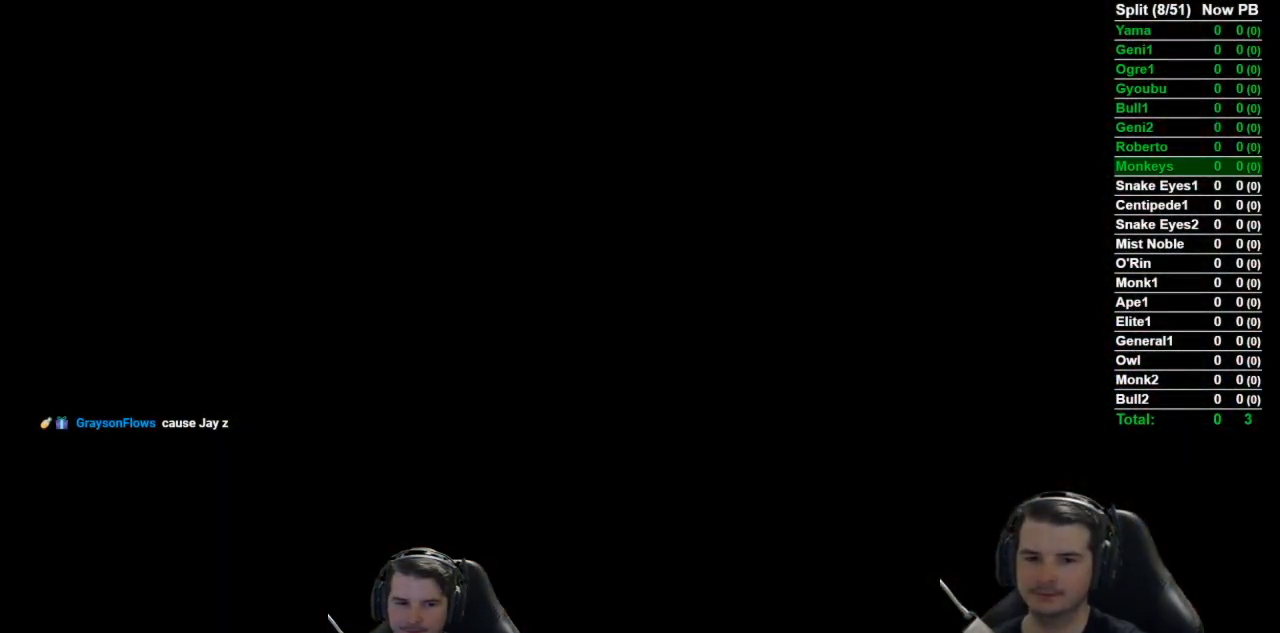
{"buttons": [], "left_stick": "up", "right_stick": "center", "events": []}
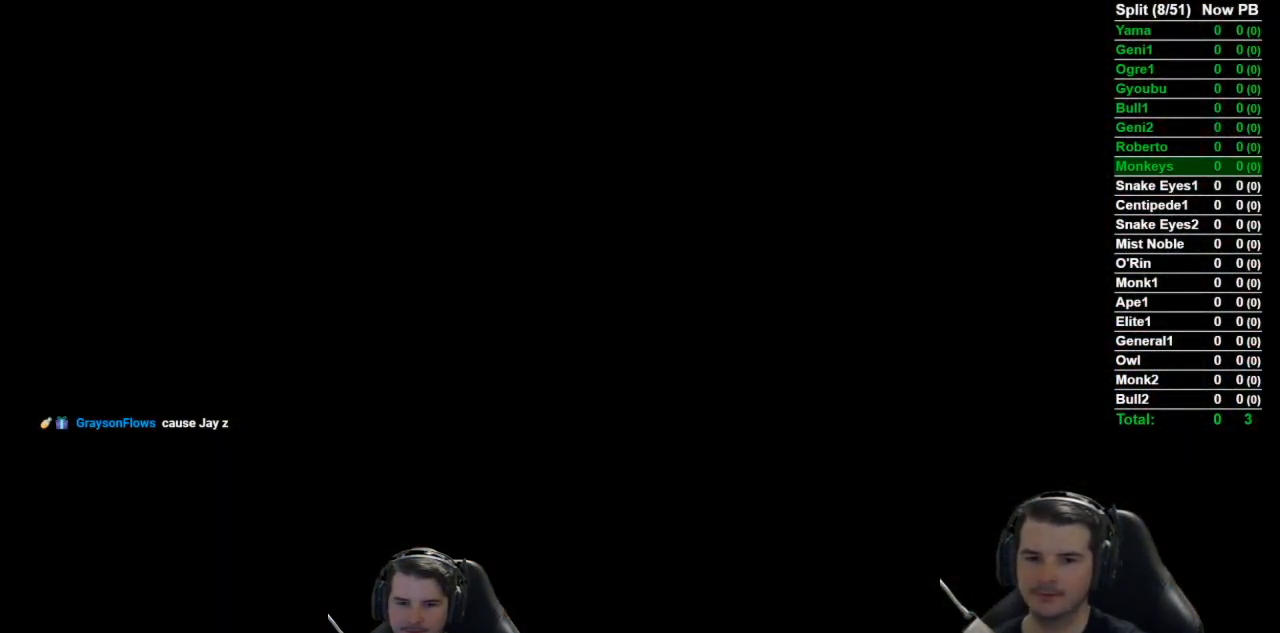
{"buttons": [], "left_stick": "up", "right_stick": "center", "events": []}
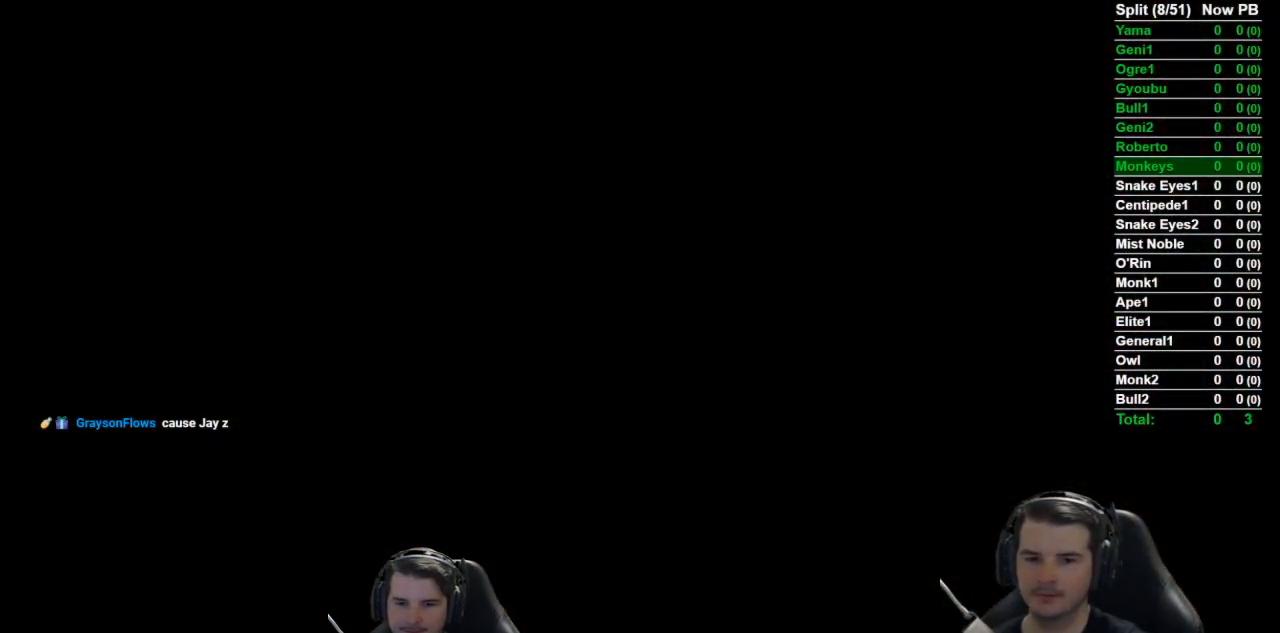
{"buttons": [], "left_stick": "up", "right_stick": "center", "events": []}
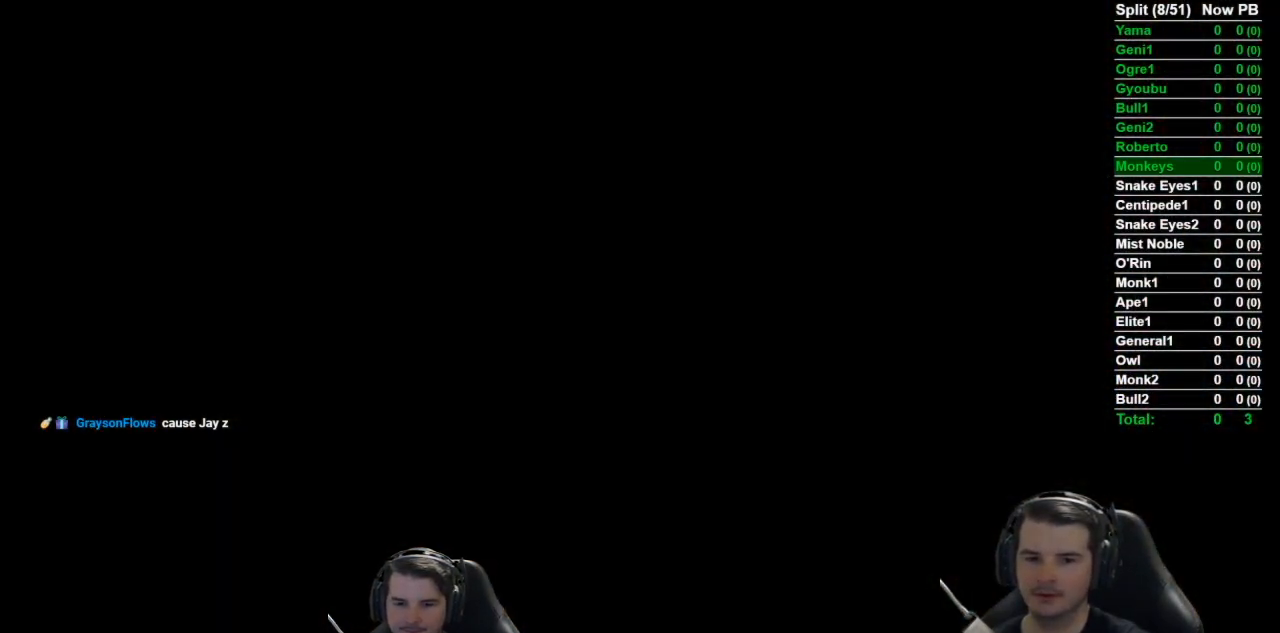
{"buttons": [], "left_stick": "up", "right_stick": "center", "events": []}
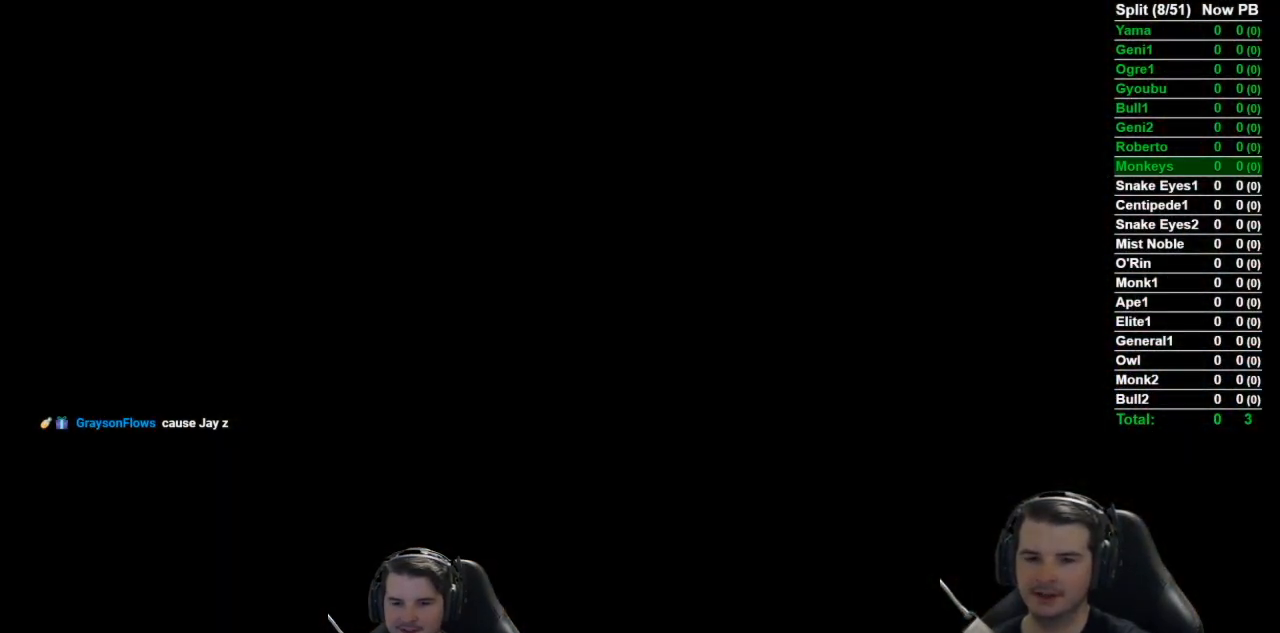
{"buttons": [], "left_stick": "up", "right_stick": "center", "events": []}
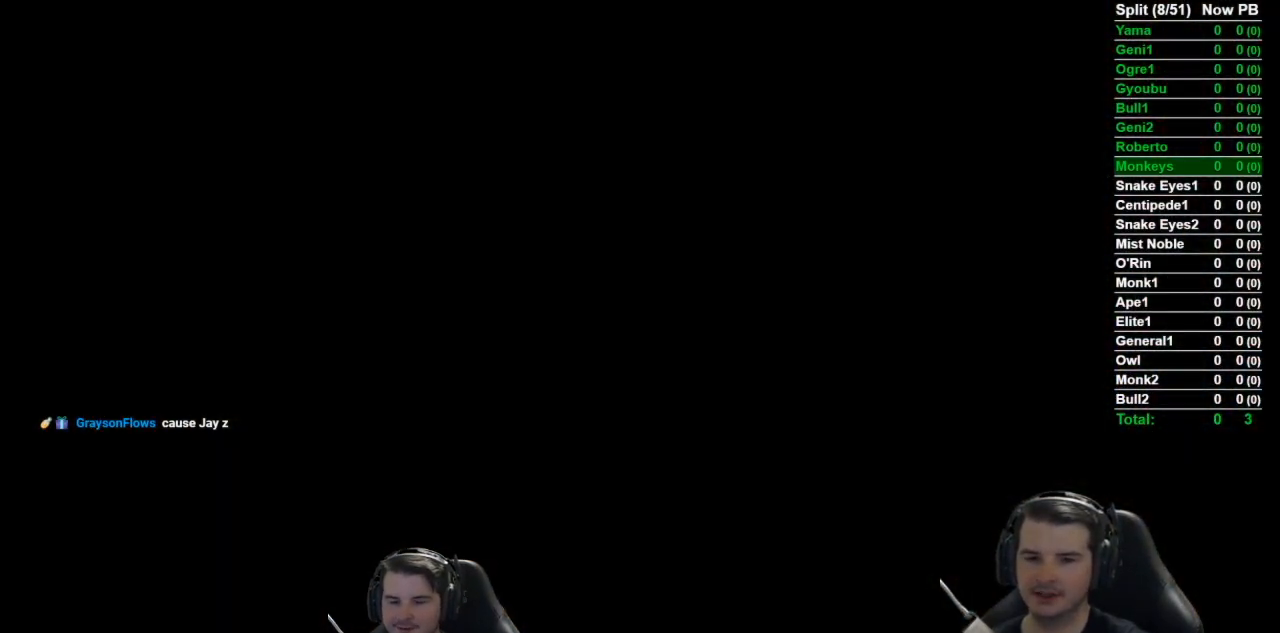
{"buttons": [], "left_stick": "up", "right_stick": "center", "events": []}
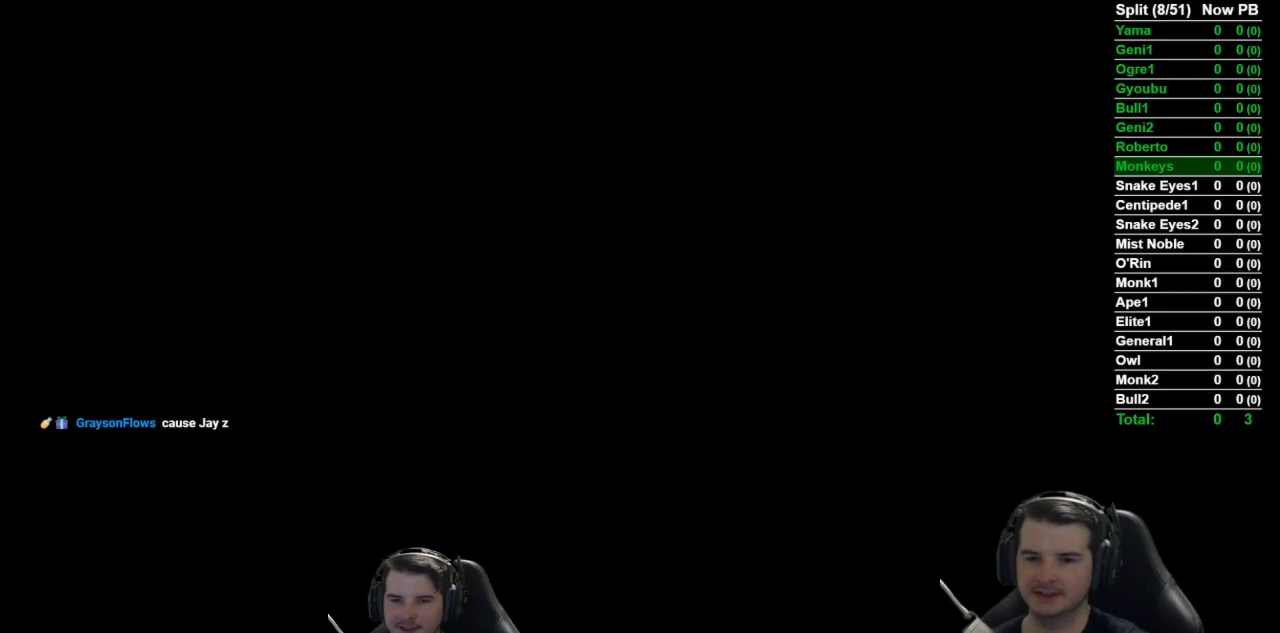
{"buttons": [], "left_stick": "up", "right_stick": "center", "events": []}
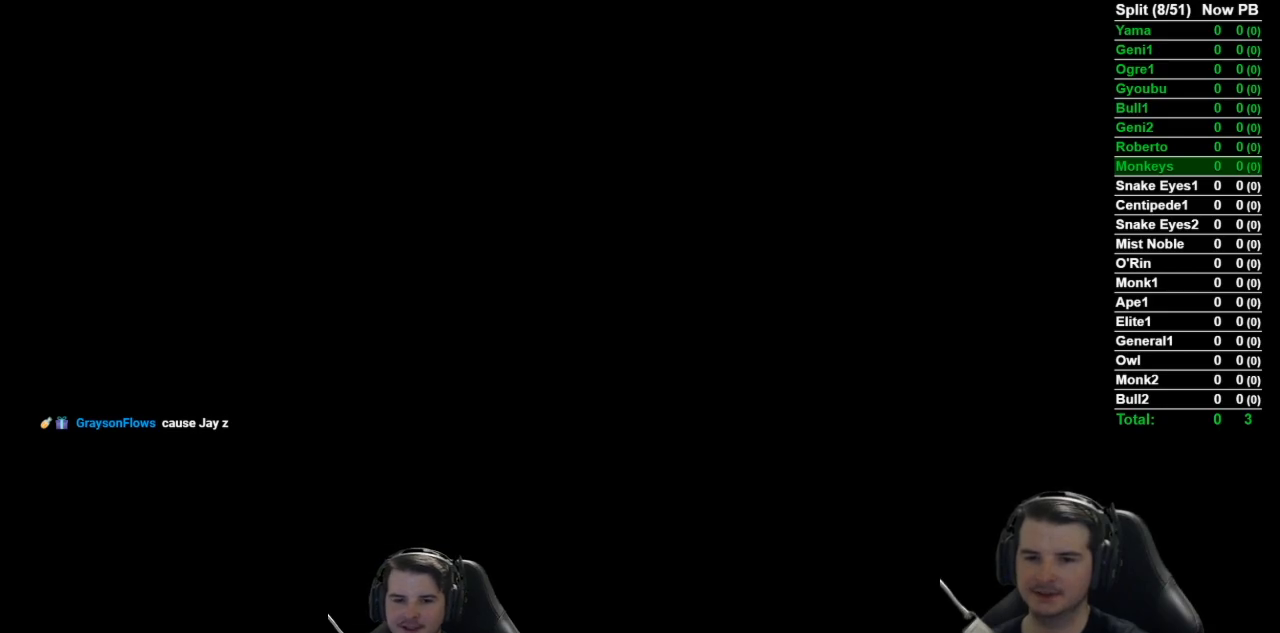
{"buttons": [], "left_stick": "up", "right_stick": "center", "events": []}
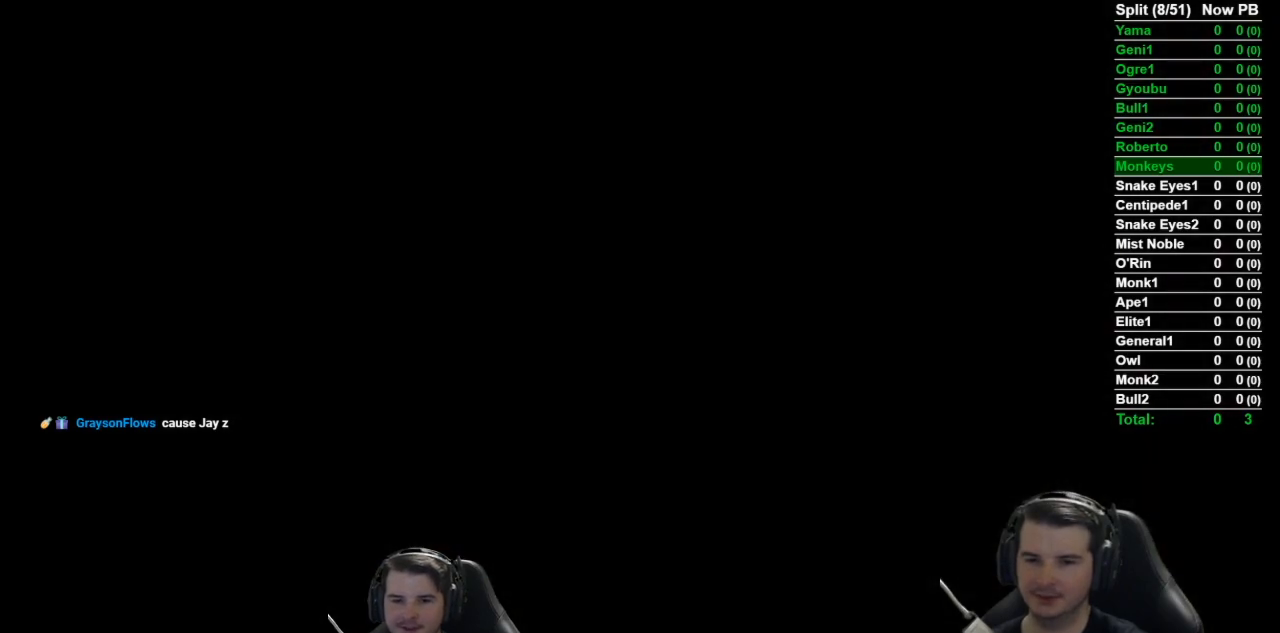
{"buttons": [], "left_stick": "down", "right_stick": "center", "events": [[67, "left_stick", "center"], [401, "left_stick", "down"]]}
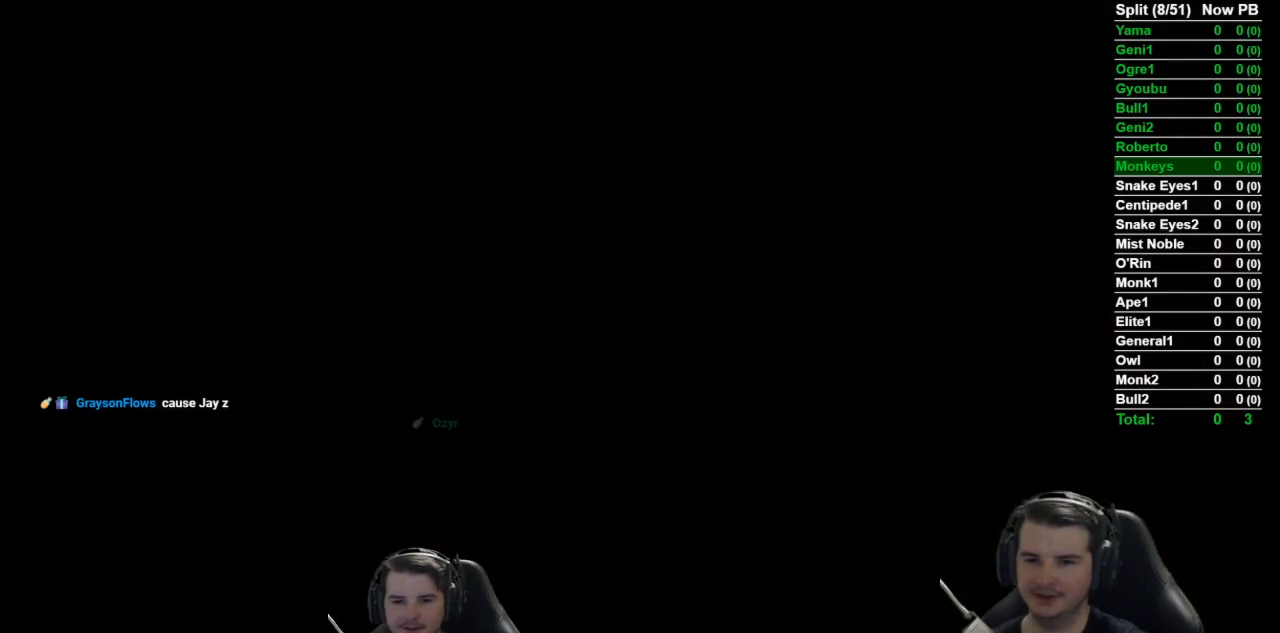
{"buttons": [], "left_stick": "down", "right_stick": "center", "events": []}
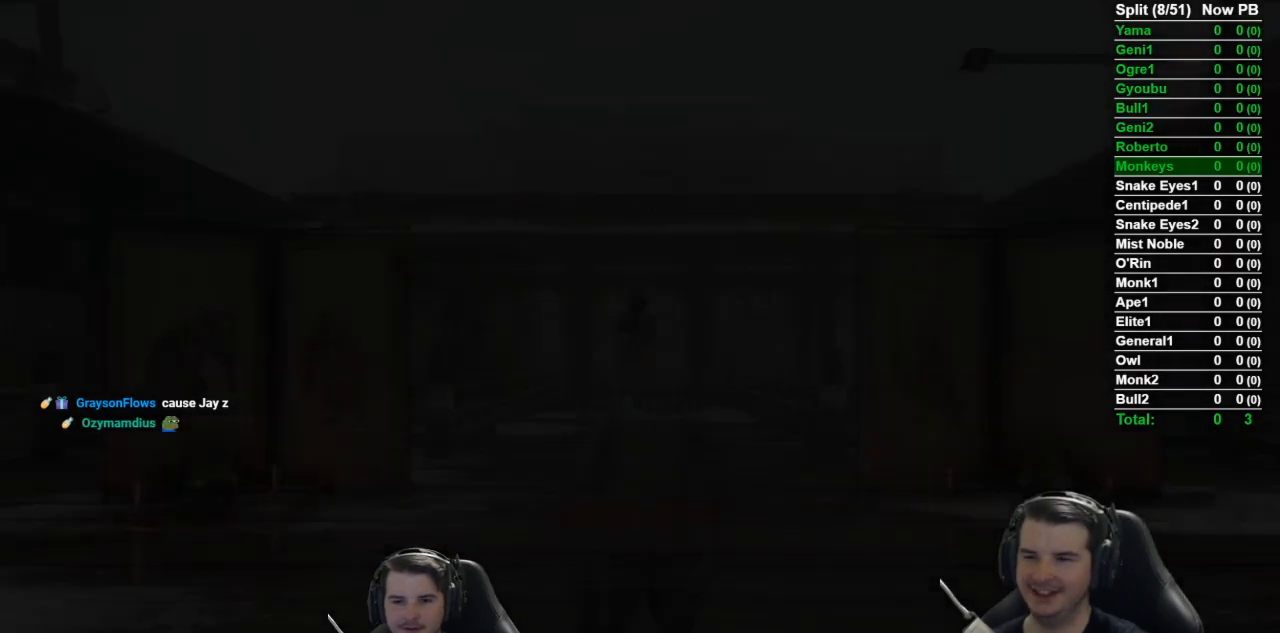
{"buttons": ["A"], "left_stick": "down", "right_stick": "center", "events": [[434, "A", "down"]]}
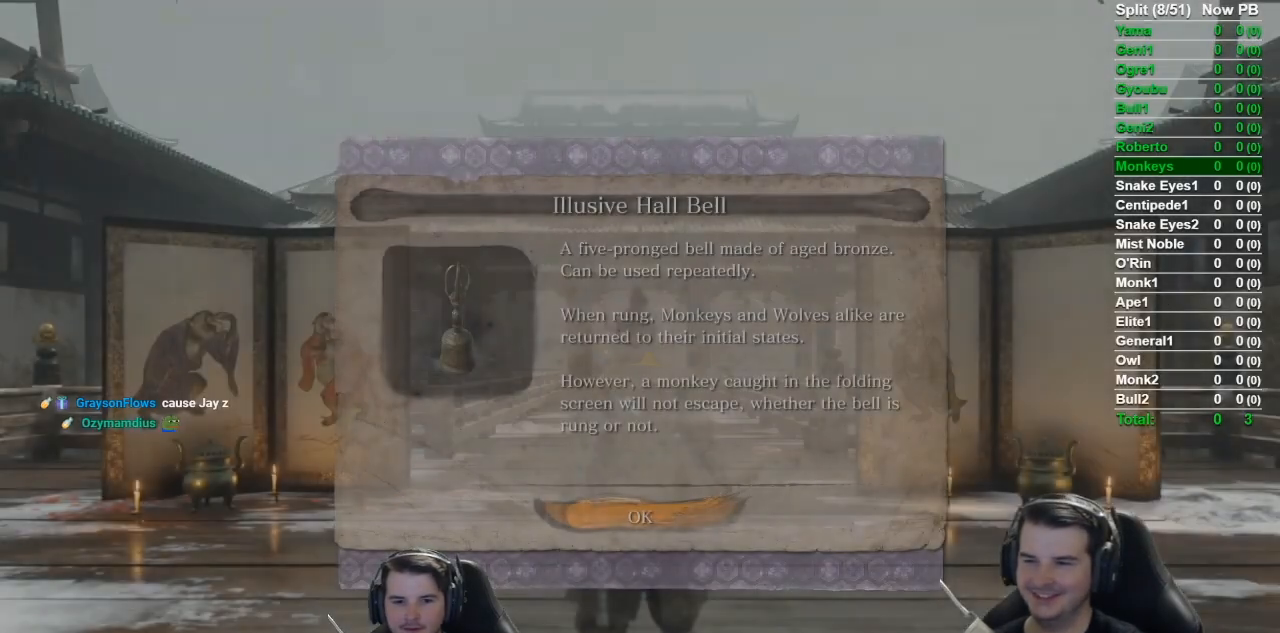
{"buttons": [], "left_stick": "down", "right_stick": "center", "events": [[50, "A", "up"]]}
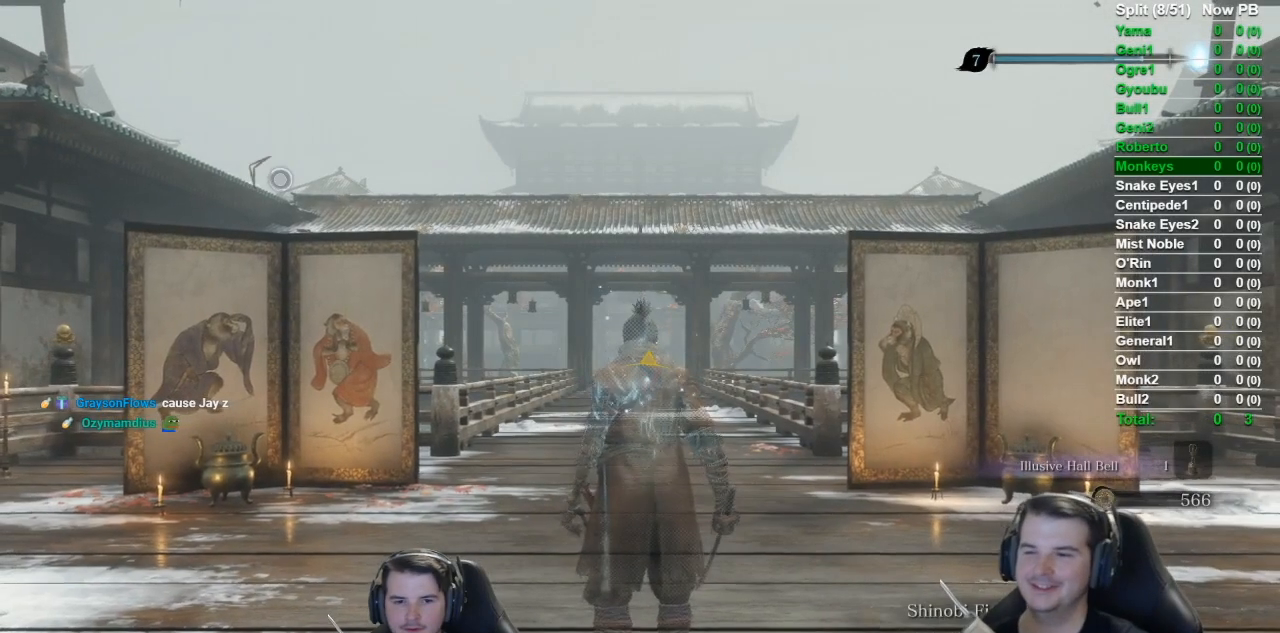
{"buttons": [], "left_stick": "down", "right_stick": "center", "events": []}
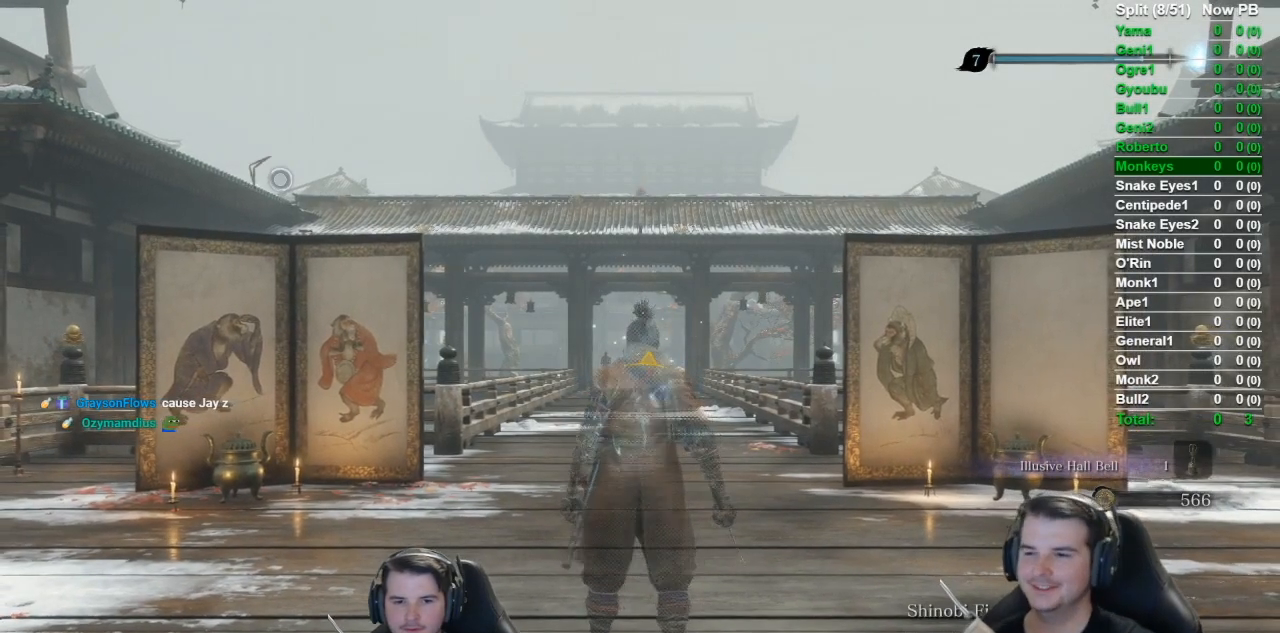
{"buttons": [], "left_stick": "down", "right_stick": "center", "events": [[167, "B", "down"], [300, "B", "up"]]}
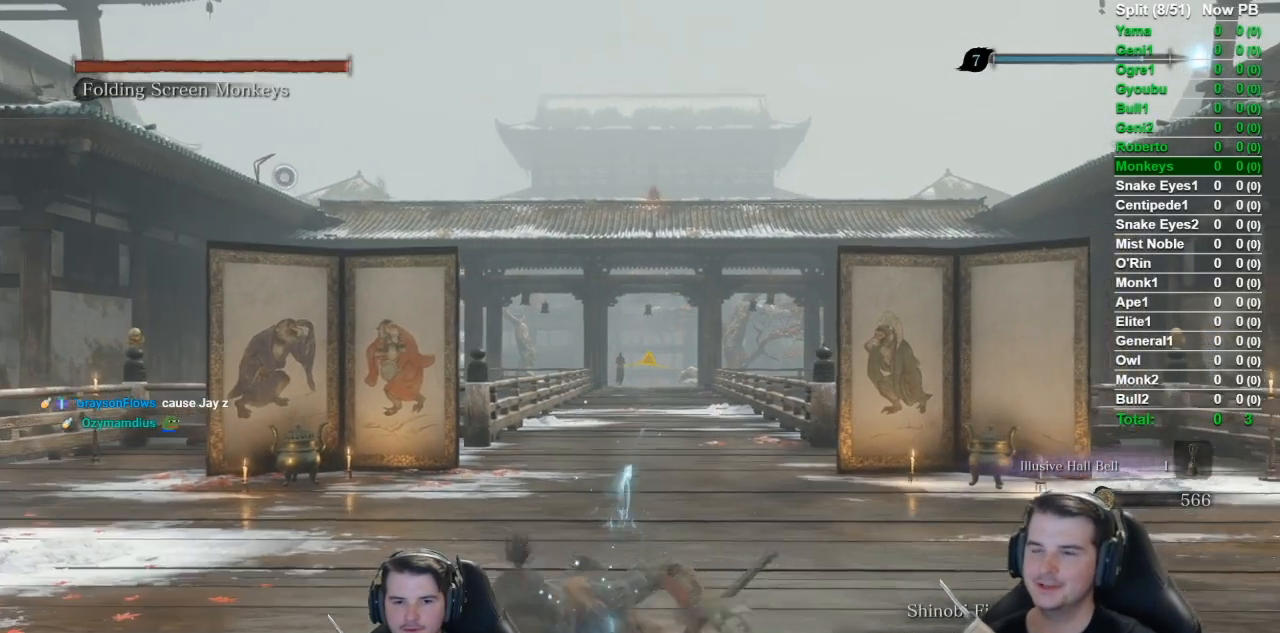
{"buttons": [], "left_stick": "down", "right_stick": "center", "events": [[100, "R1", "down"], [267, "R1", "up"]]}
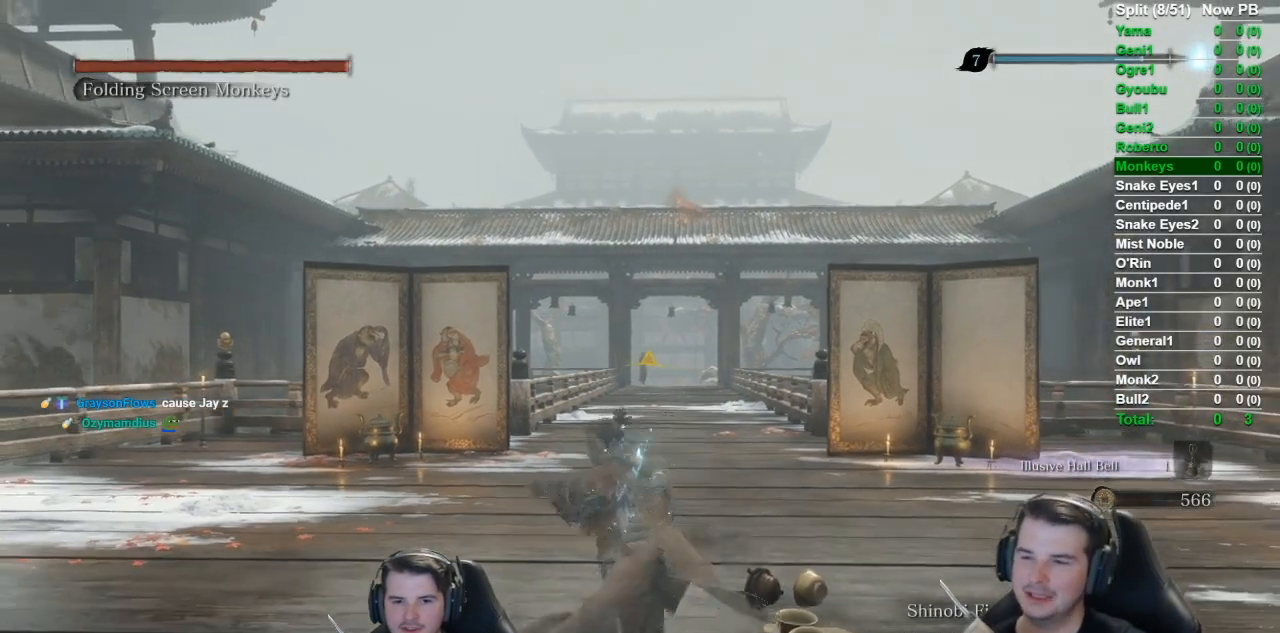
{"buttons": ["B"], "left_stick": "up", "right_stick": "center", "events": [[367, "left_stick", "up"], [500, "B", "down"]]}
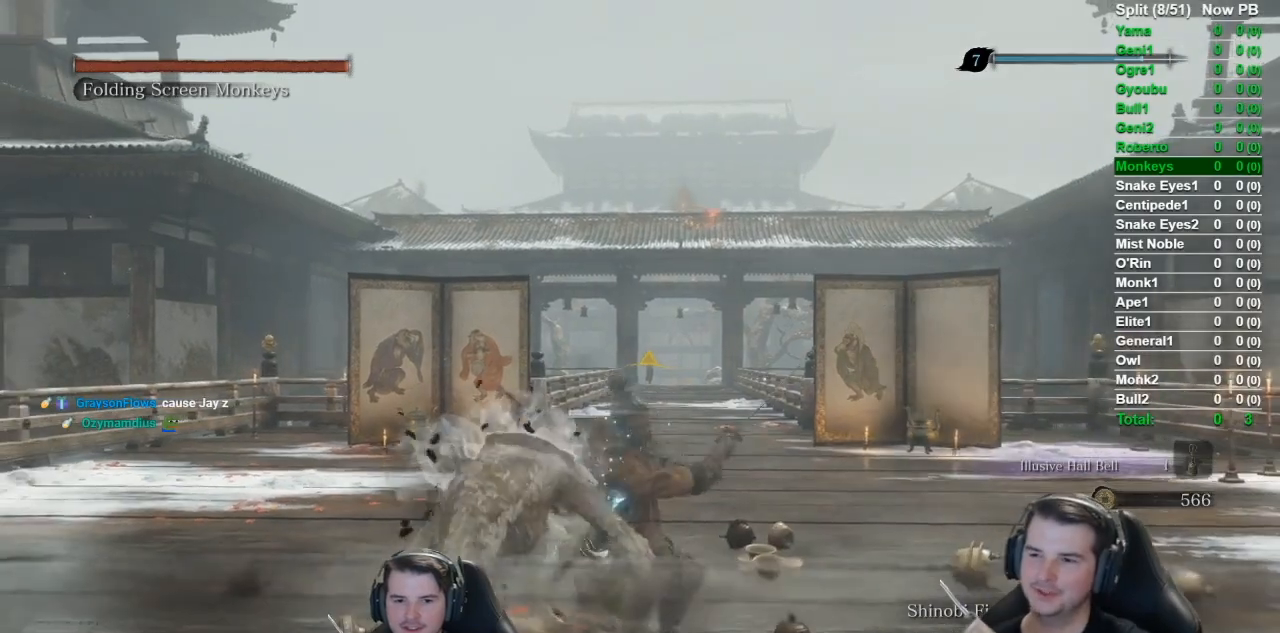
{"buttons": ["B"], "left_stick": "up", "right_stick": "up-right", "events": [[351, "right_stick", "up-right"]]}
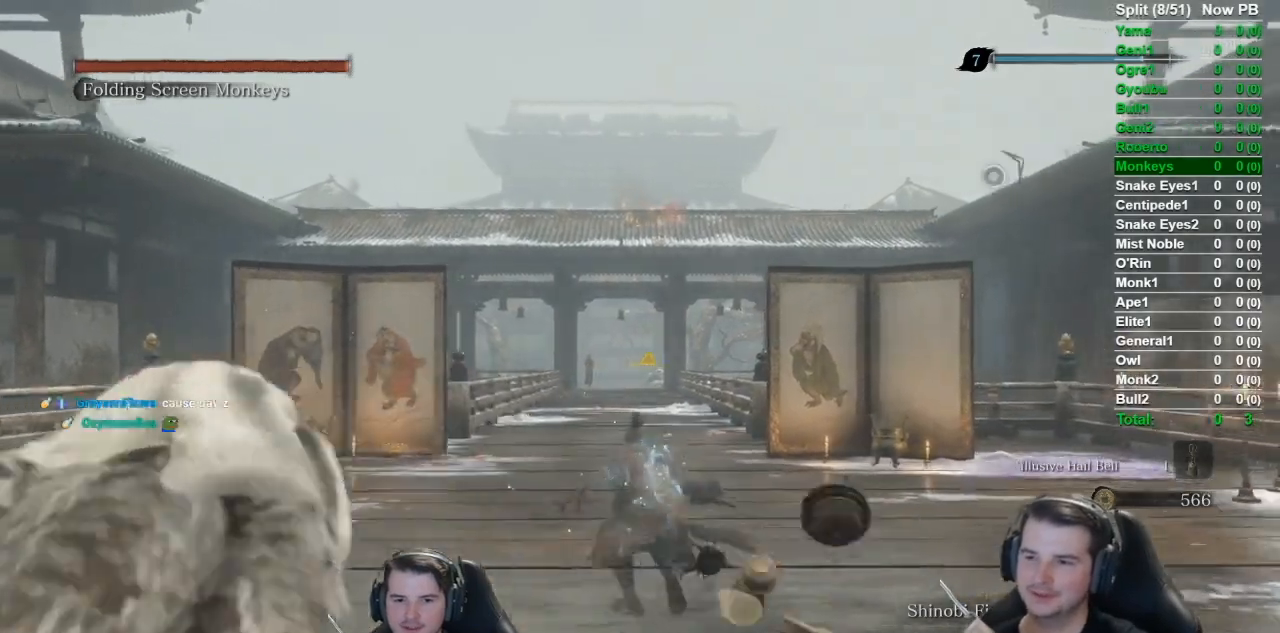
{"buttons": ["B"], "left_stick": "up", "right_stick": "up", "events": [[67, "right_stick", "center"], [167, "right_stick", "up"]]}
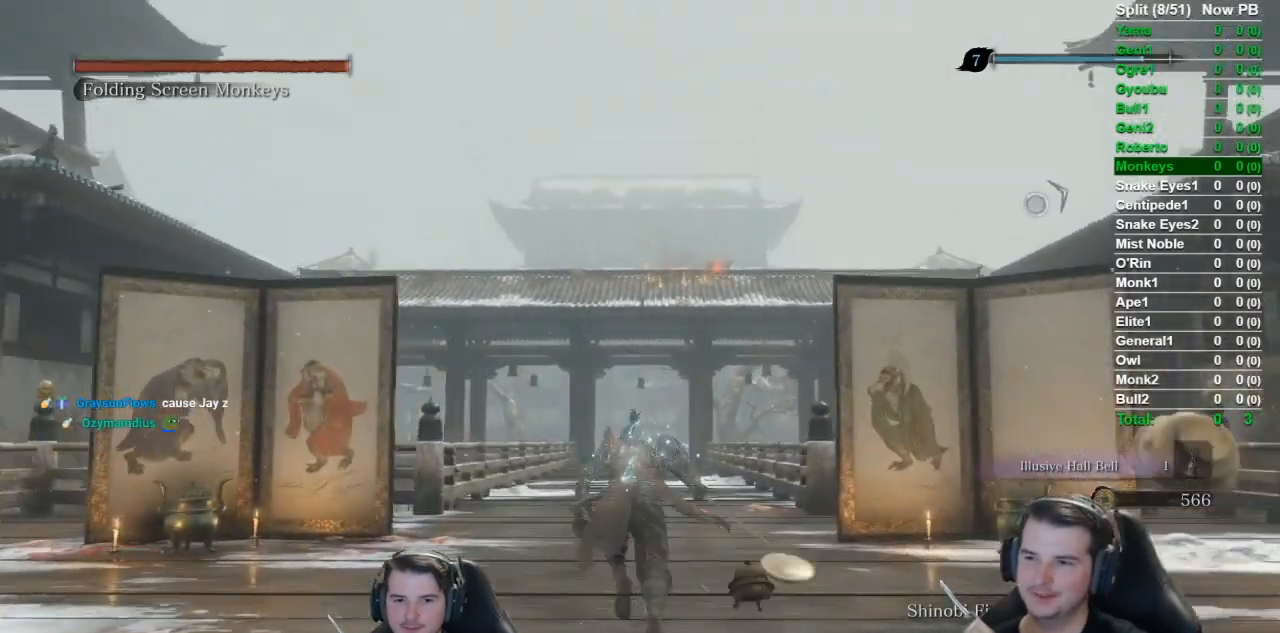
{"buttons": ["B"], "left_stick": "up", "right_stick": "center", "events": [[267, "right_stick", "up-right"], [434, "right_stick", "center"]]}
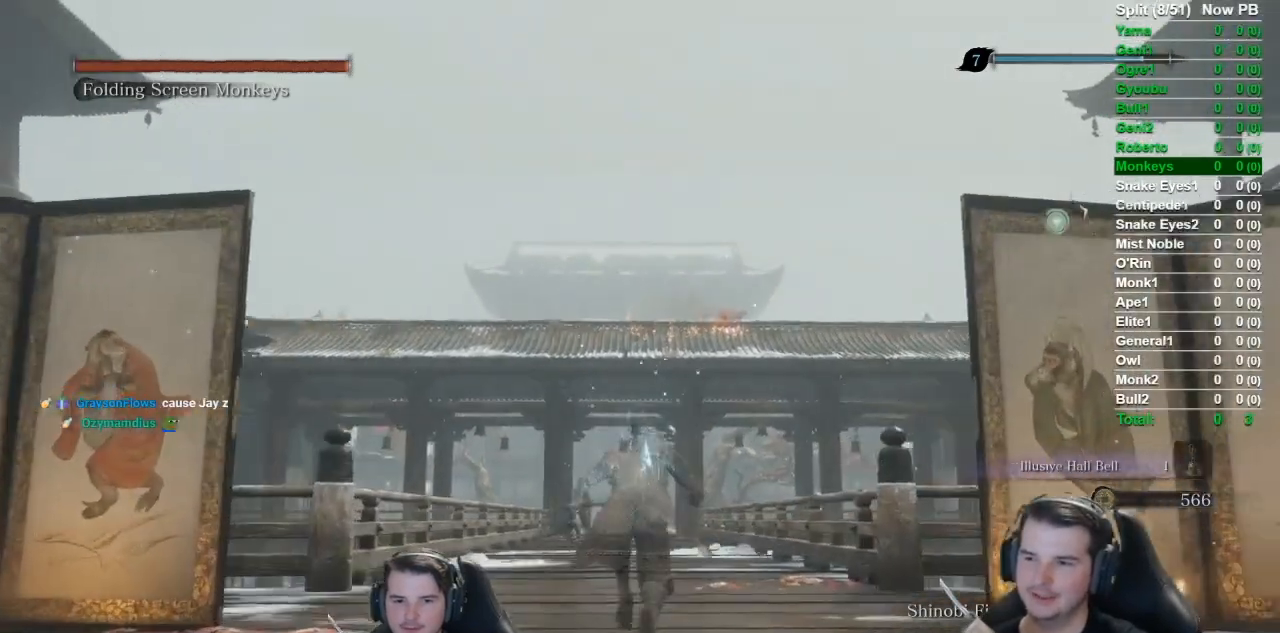
{"buttons": ["B"], "left_stick": "up", "right_stick": "center", "events": [[200, "A", "down"], [367, "A", "up"]]}
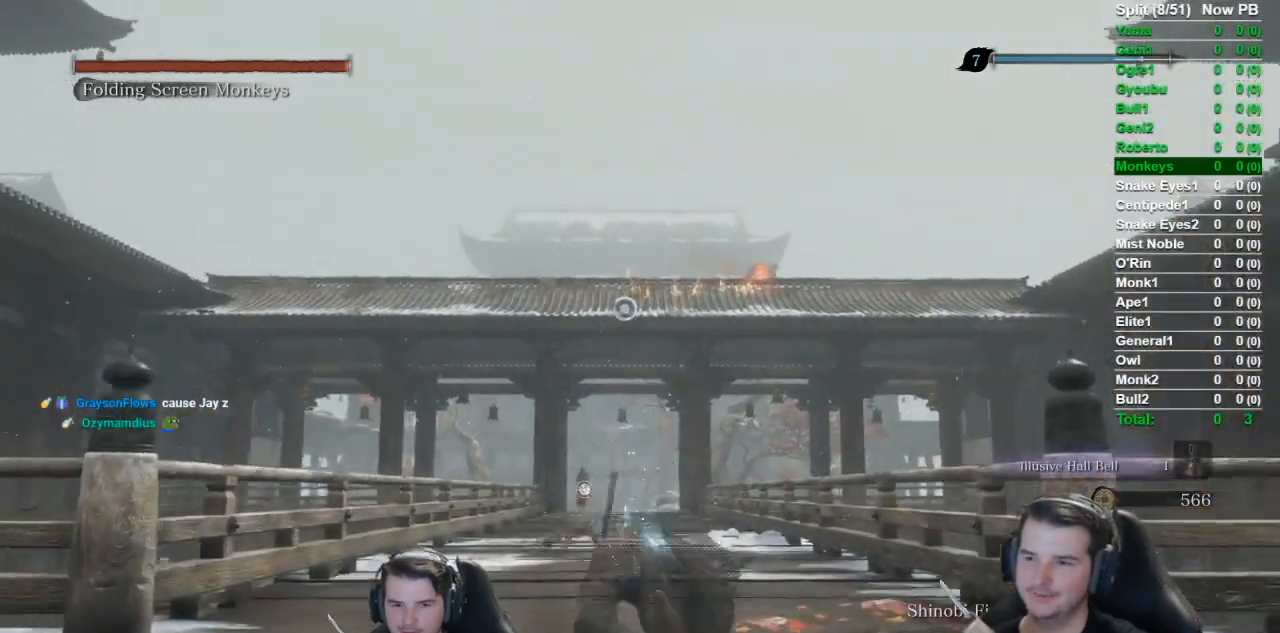
{"buttons": [], "left_stick": "center", "right_stick": "center", "events": [[100, "B", "up"], [301, "L2", "down"], [467, "left_stick", "center"], [501, "L2", "up"]]}
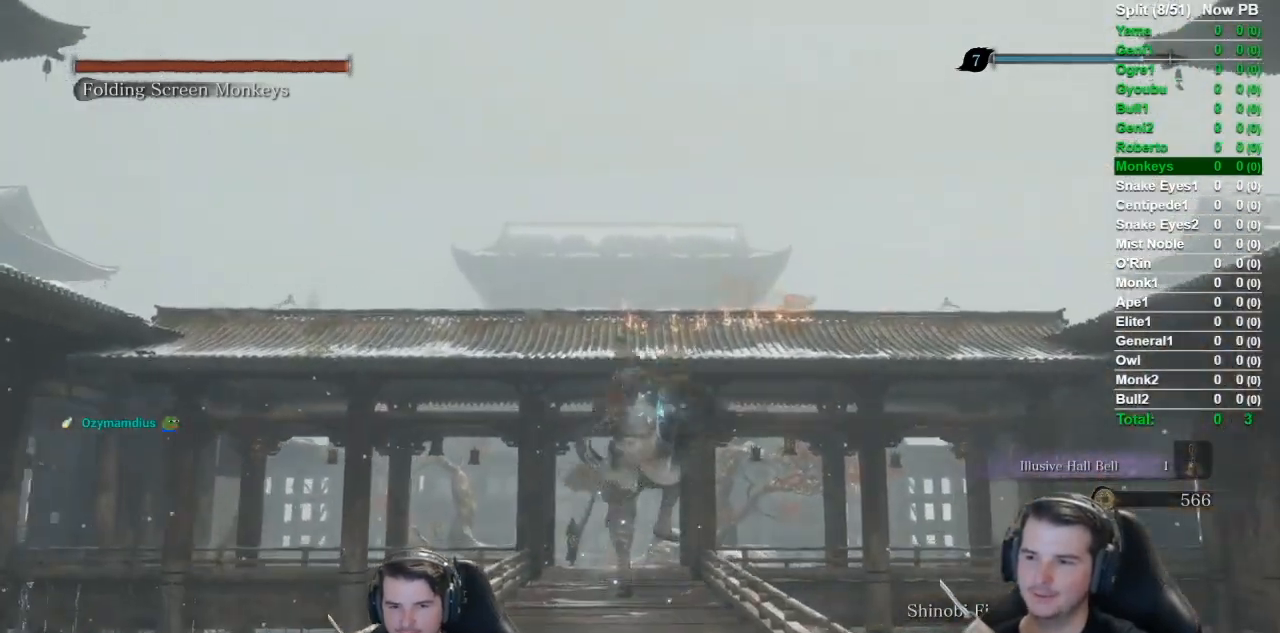
{"buttons": ["B"], "left_stick": "up-right", "right_stick": "center", "events": [[250, "left_stick", "up-right"], [350, "B", "down"]]}
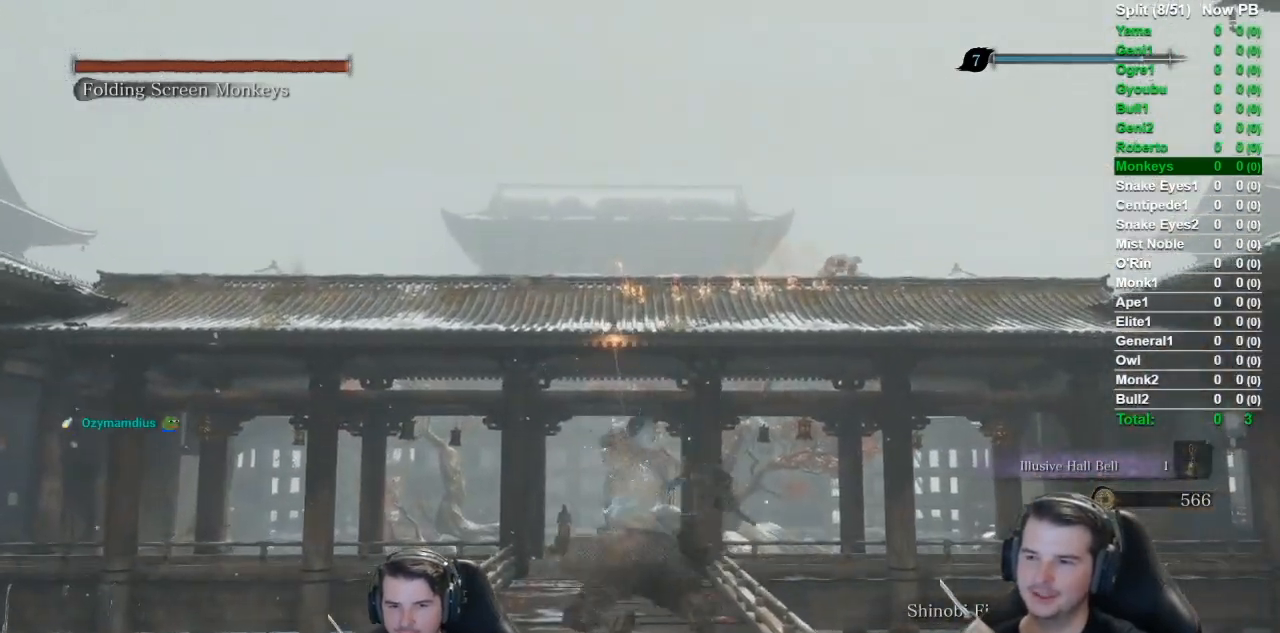
{"buttons": ["B"], "left_stick": "up-right", "right_stick": "down-right", "events": [[217, "right_stick", "down-right"]]}
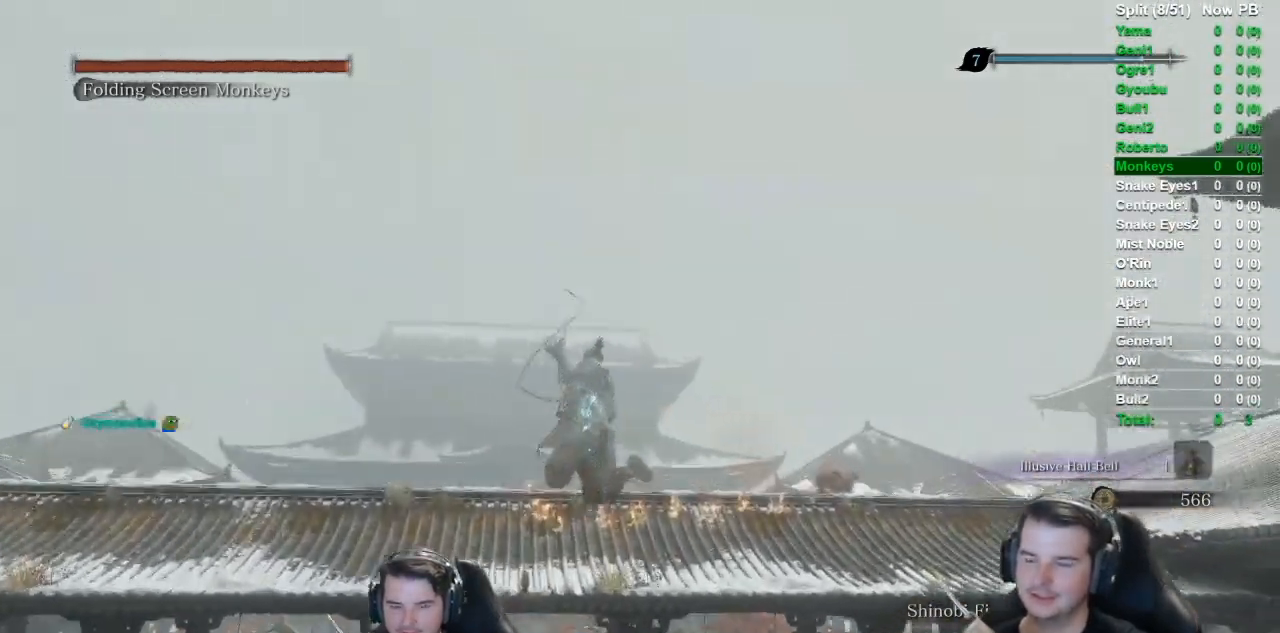
{"buttons": ["B"], "left_stick": "up", "right_stick": "down-right", "events": [[200, "left_stick", "up"]]}
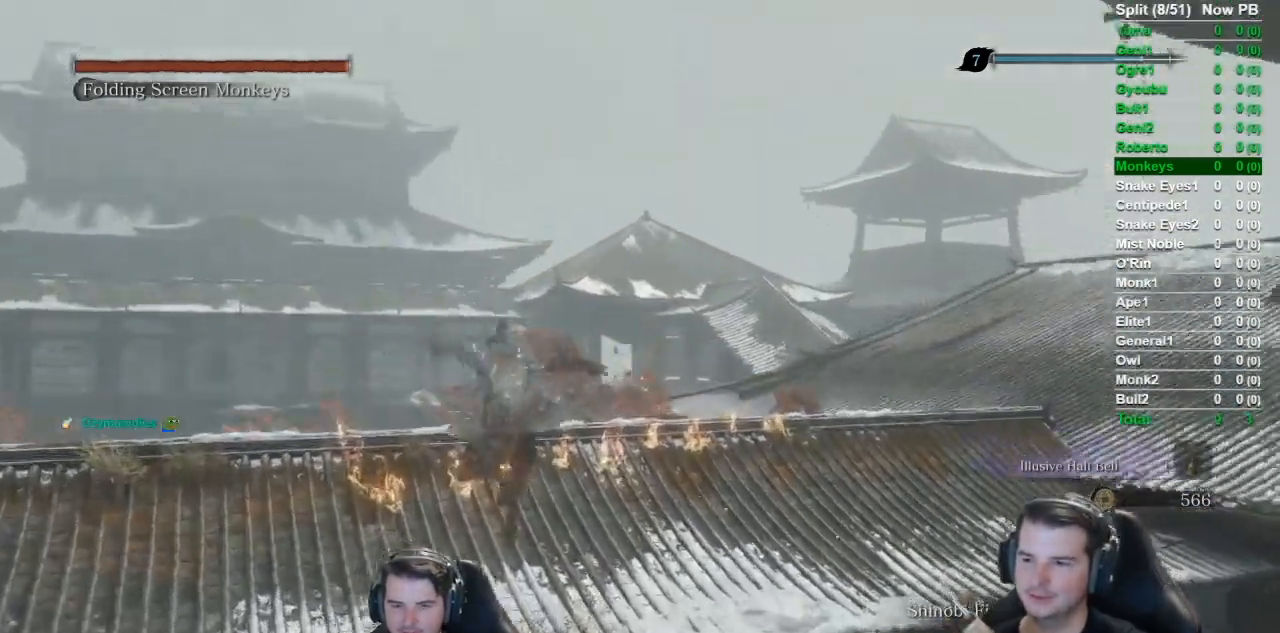
{"buttons": ["B"], "left_stick": "up", "right_stick": "right", "events": [[134, "right_stick", "right"]]}